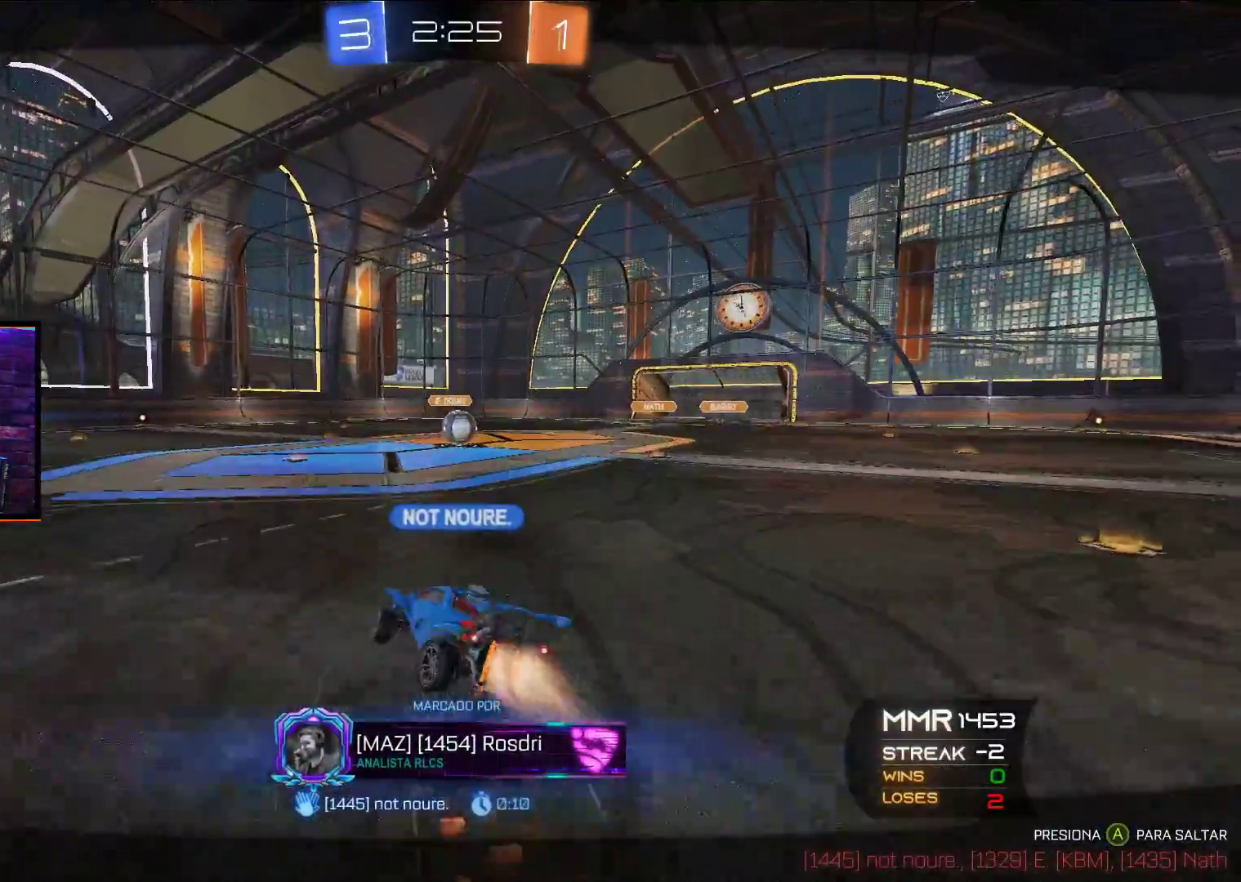
Gameplay with a controller (Xbox layout); each line is a JSON object with the inputs held at the frame after it. "events" lists button and stick changes between this image and that frame as [ms after this image, input, new state], when the widget could be followed in between.
{"buttons": [], "left_stick": "center", "right_stick": "center", "events": []}
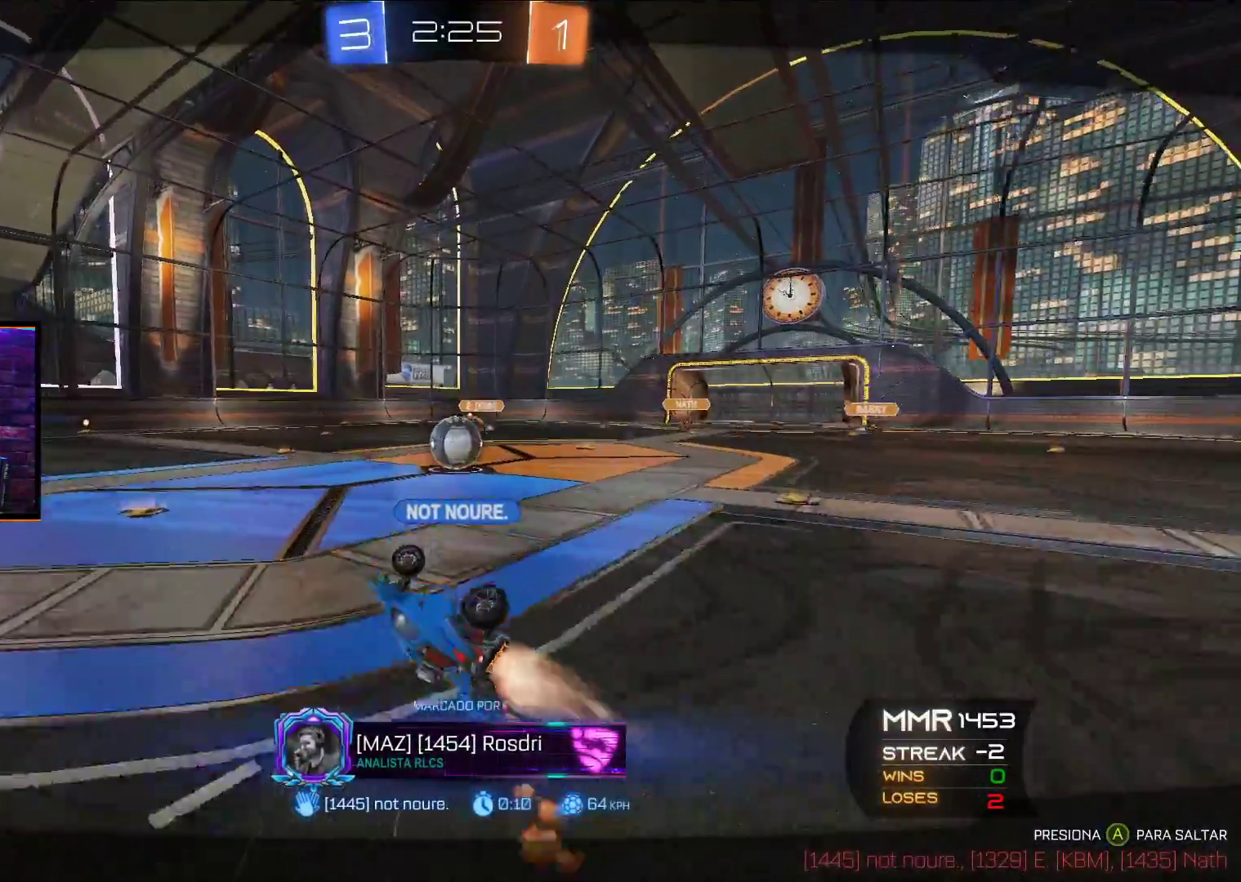
{"buttons": [], "left_stick": "center", "right_stick": "center", "events": []}
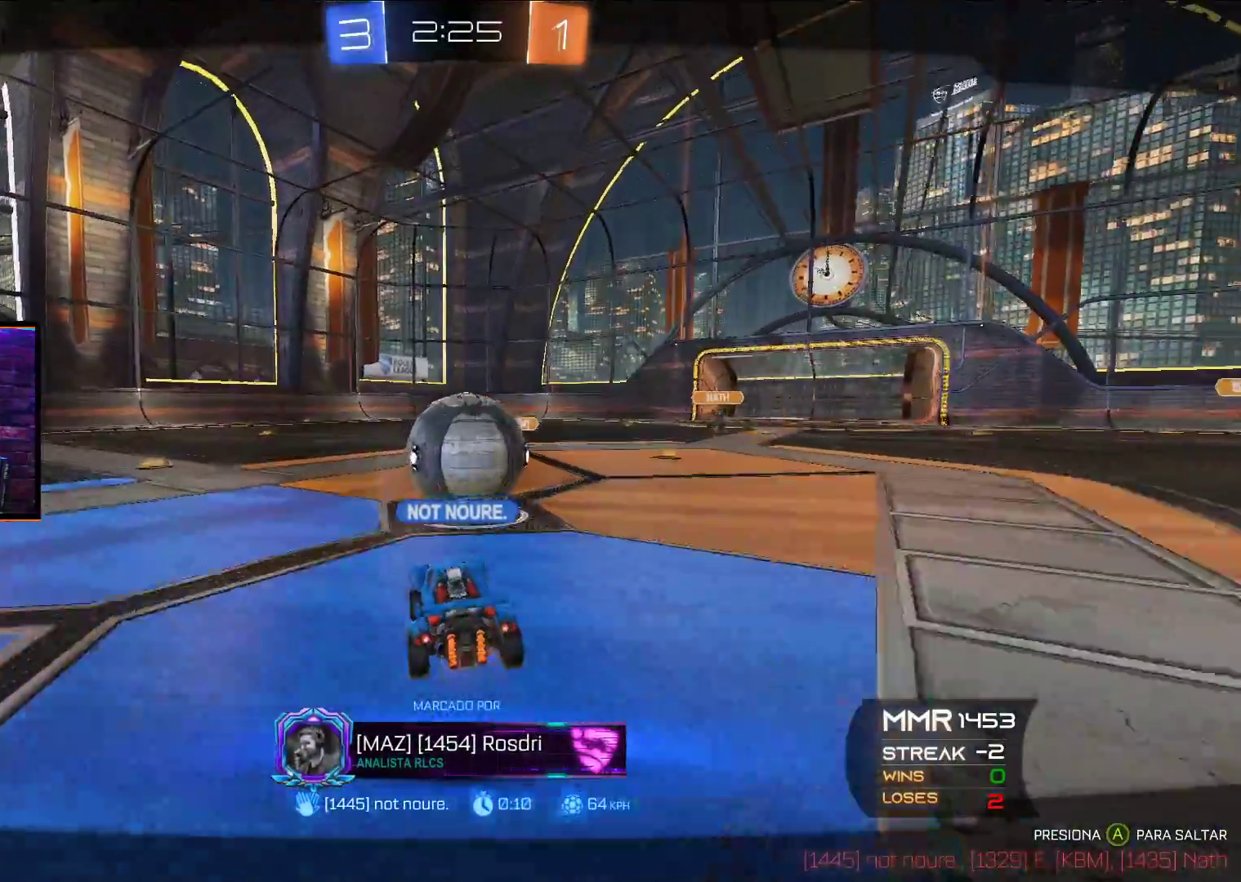
{"buttons": [], "left_stick": "center", "right_stick": "center", "events": []}
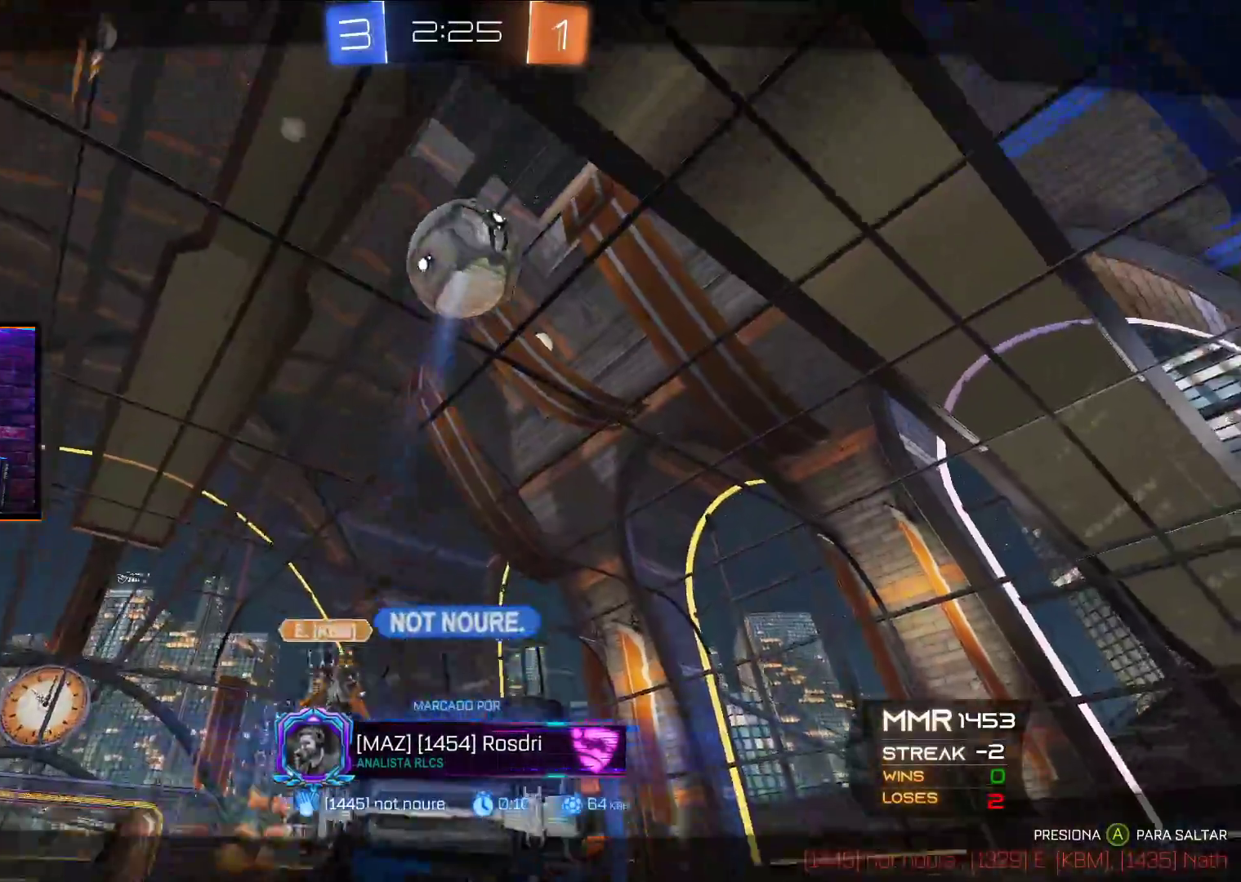
{"buttons": [], "left_stick": "center", "right_stick": "down", "events": [[283, "right_stick", "down"]]}
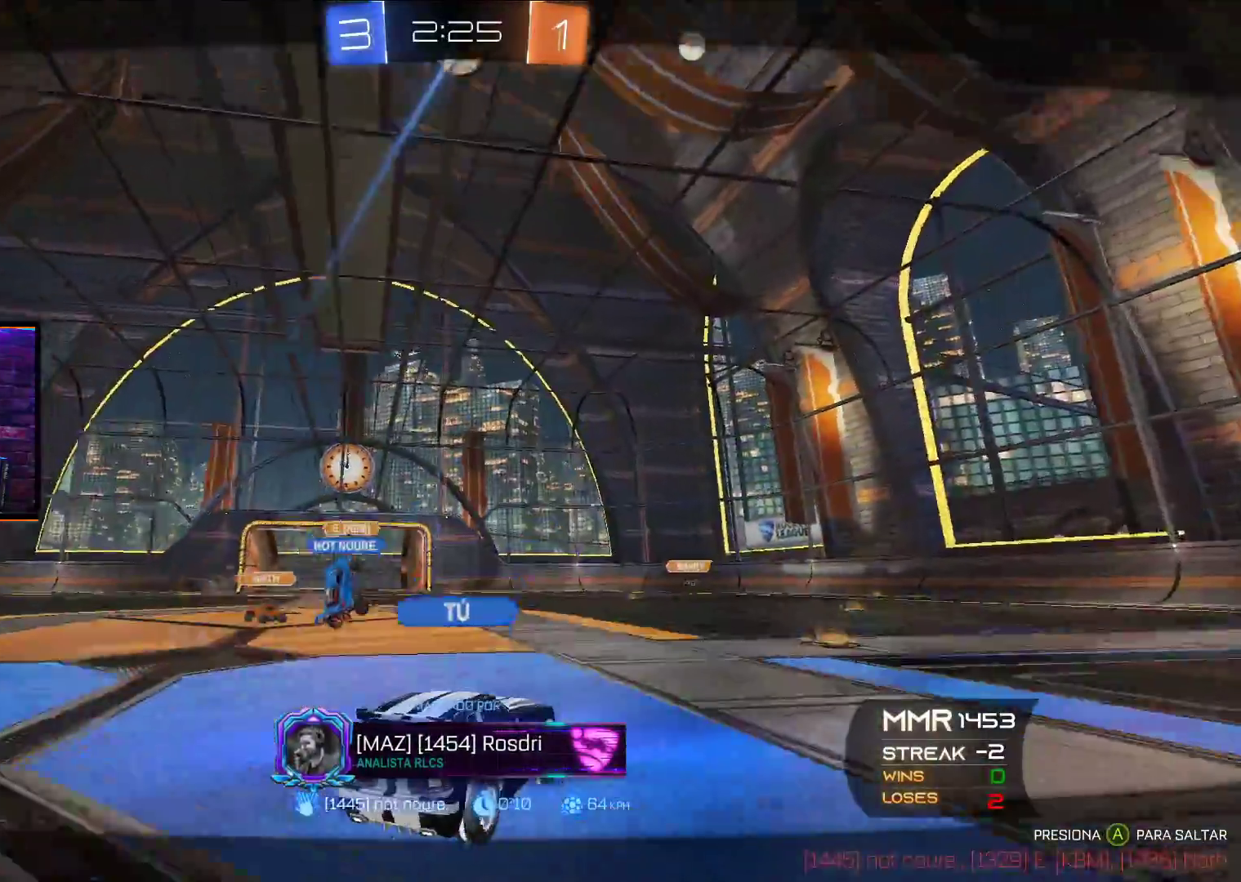
{"buttons": [], "left_stick": "center", "right_stick": "down", "events": []}
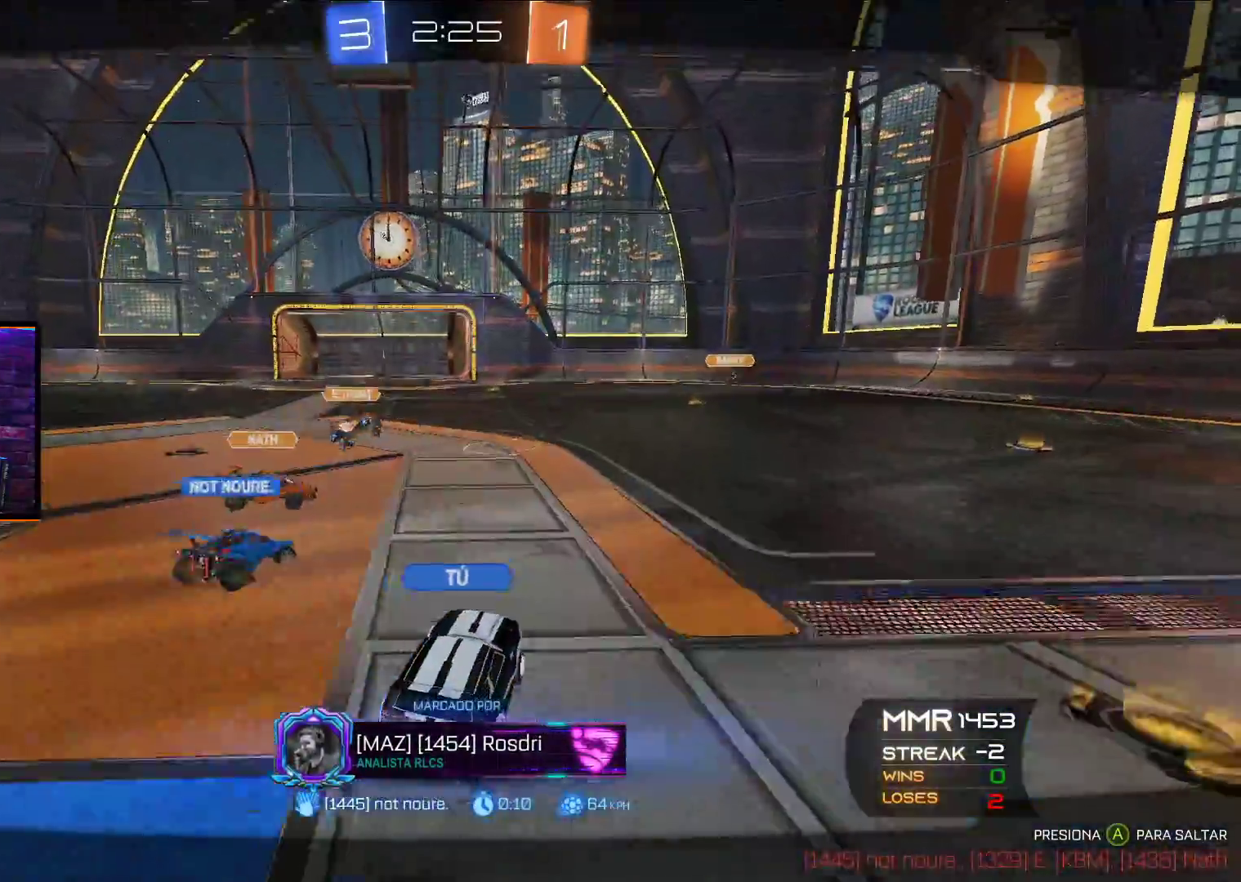
{"buttons": [], "left_stick": "center", "right_stick": "down", "events": []}
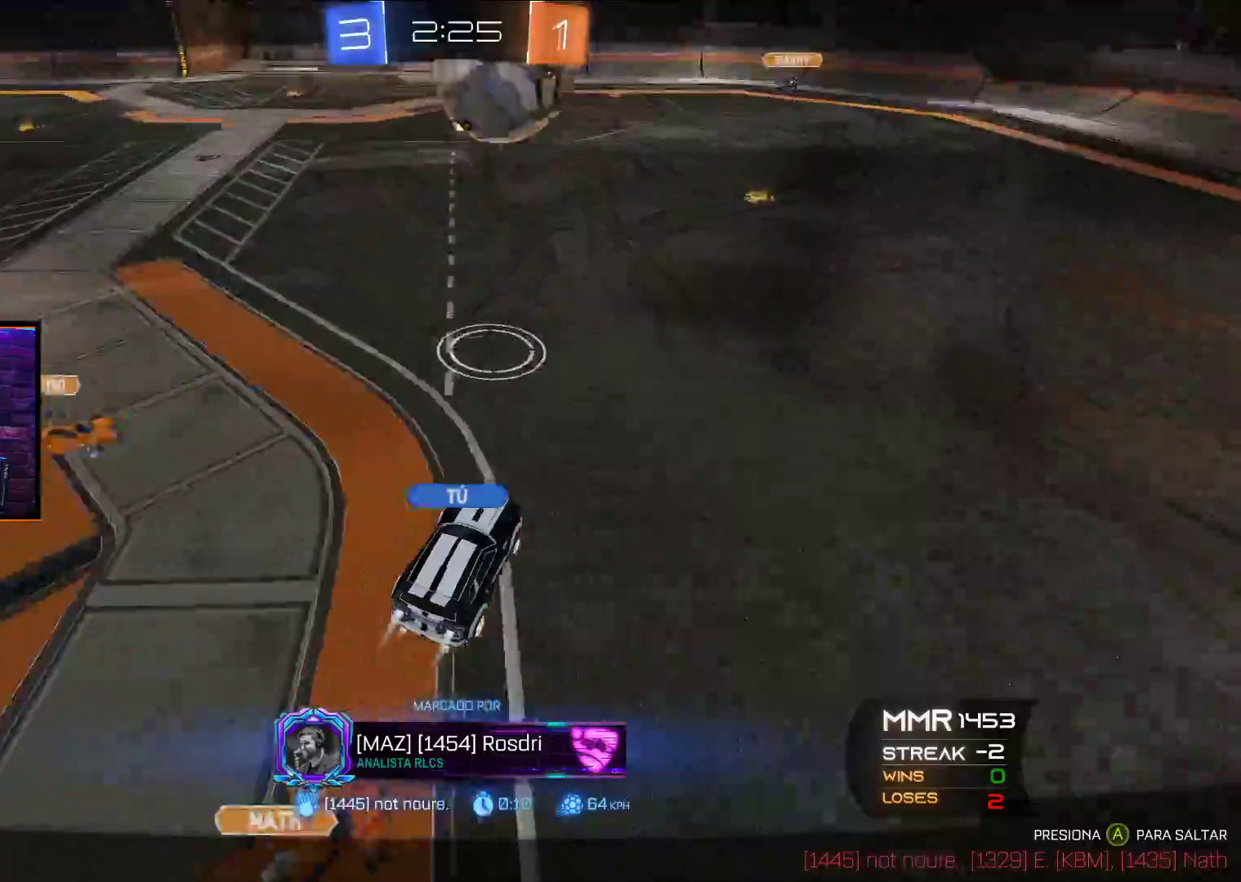
{"buttons": [], "left_stick": "center", "right_stick": "down-left", "events": [[267, "right_stick", "down-left"]]}
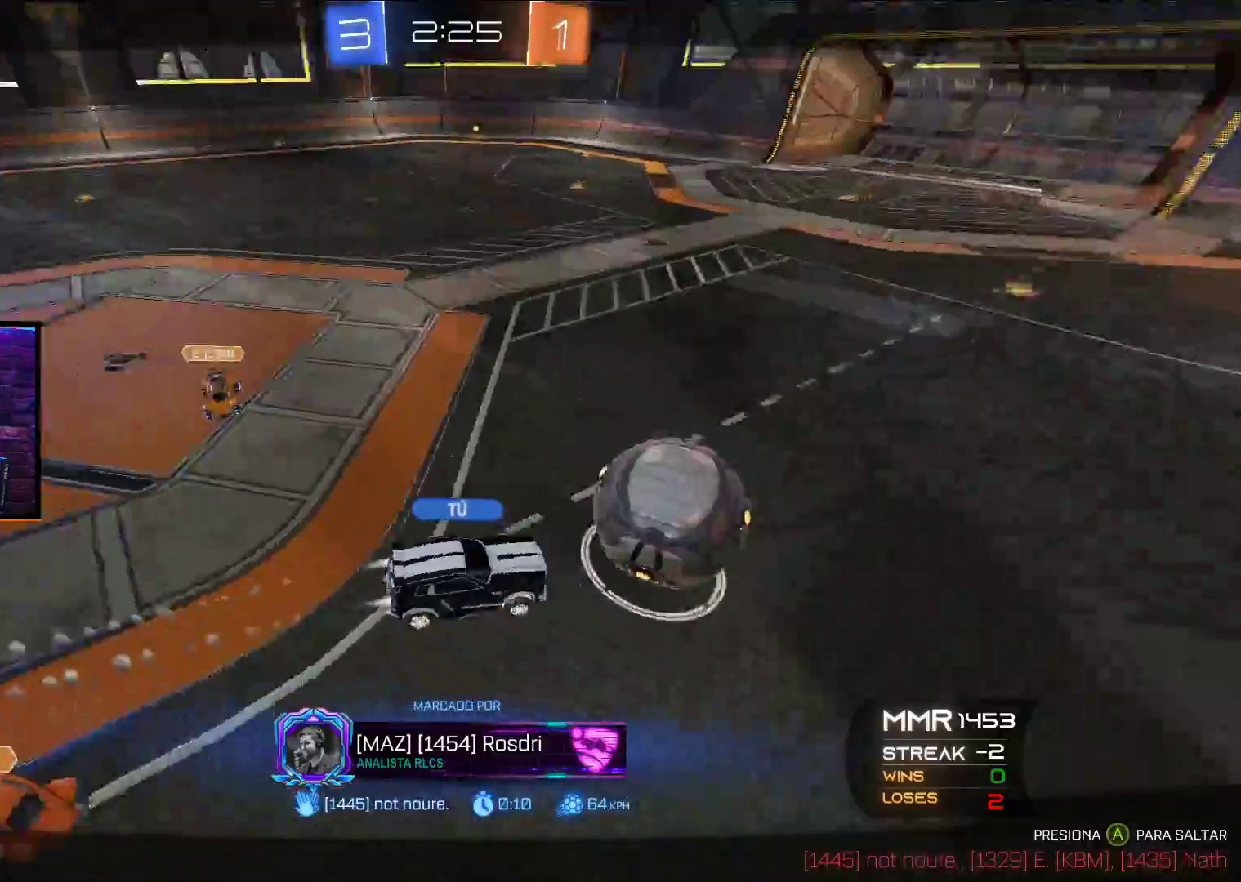
{"buttons": [], "left_stick": "center", "right_stick": "down-left", "events": []}
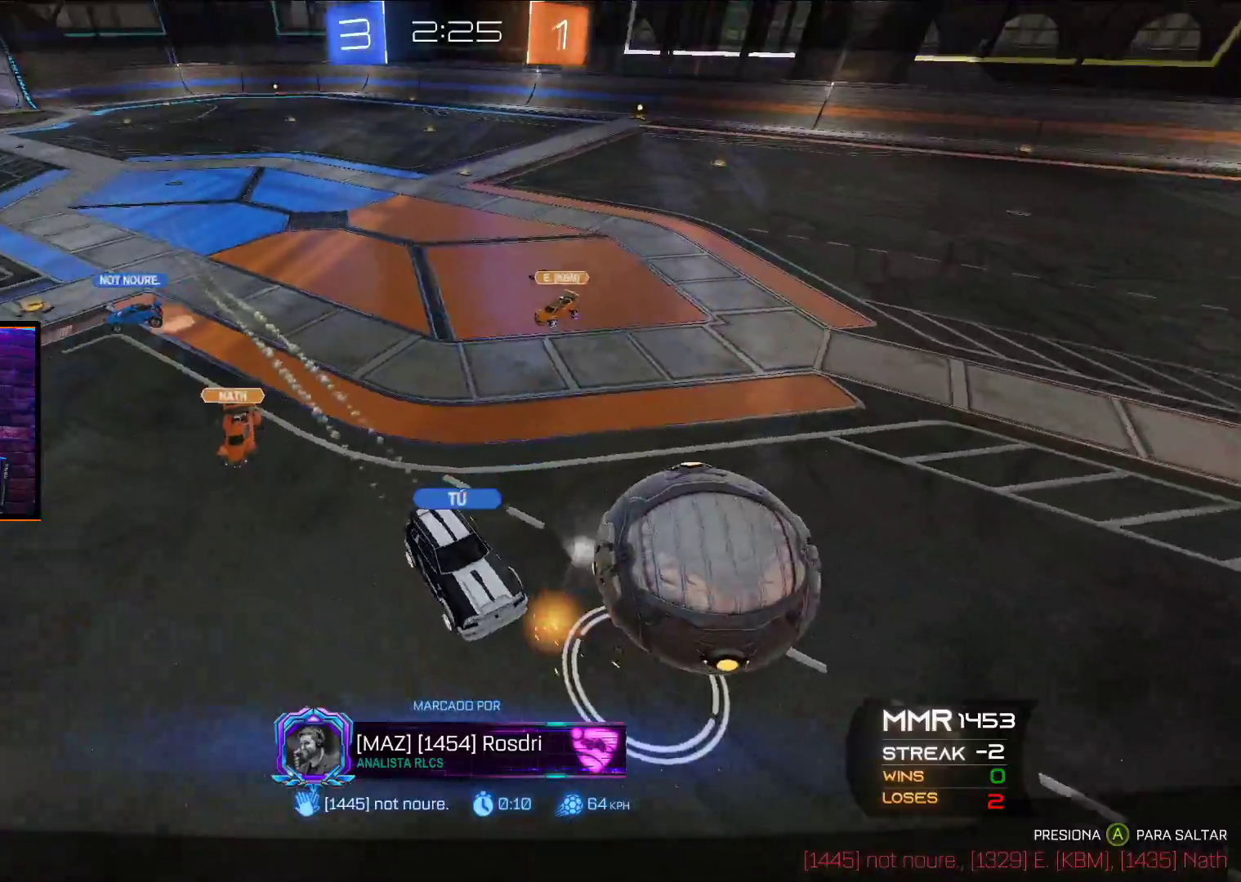
{"buttons": [], "left_stick": "center", "right_stick": "center", "events": [[417, "right_stick", "center"]]}
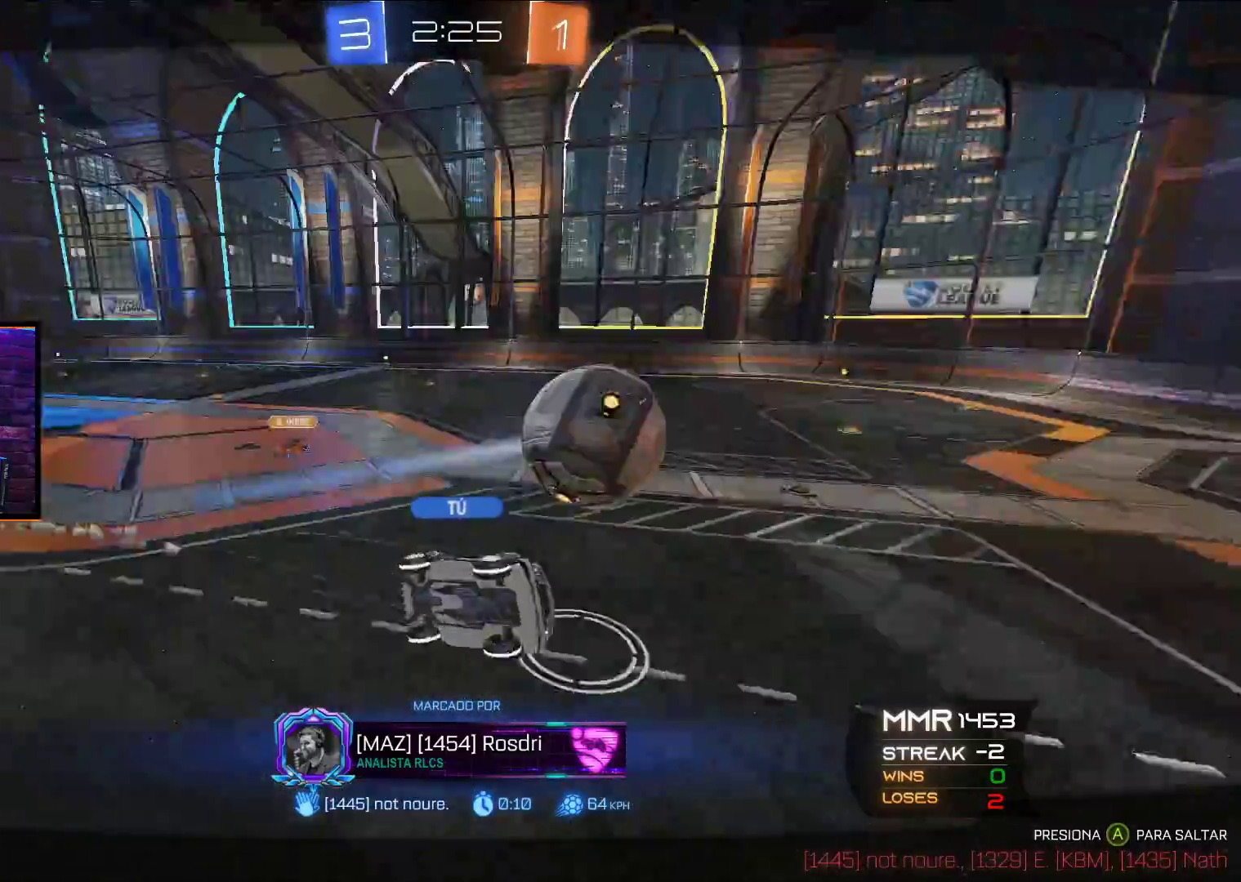
{"buttons": [], "left_stick": "center", "right_stick": "center", "events": [[50, "A", "down"], [83, "A", "up"]]}
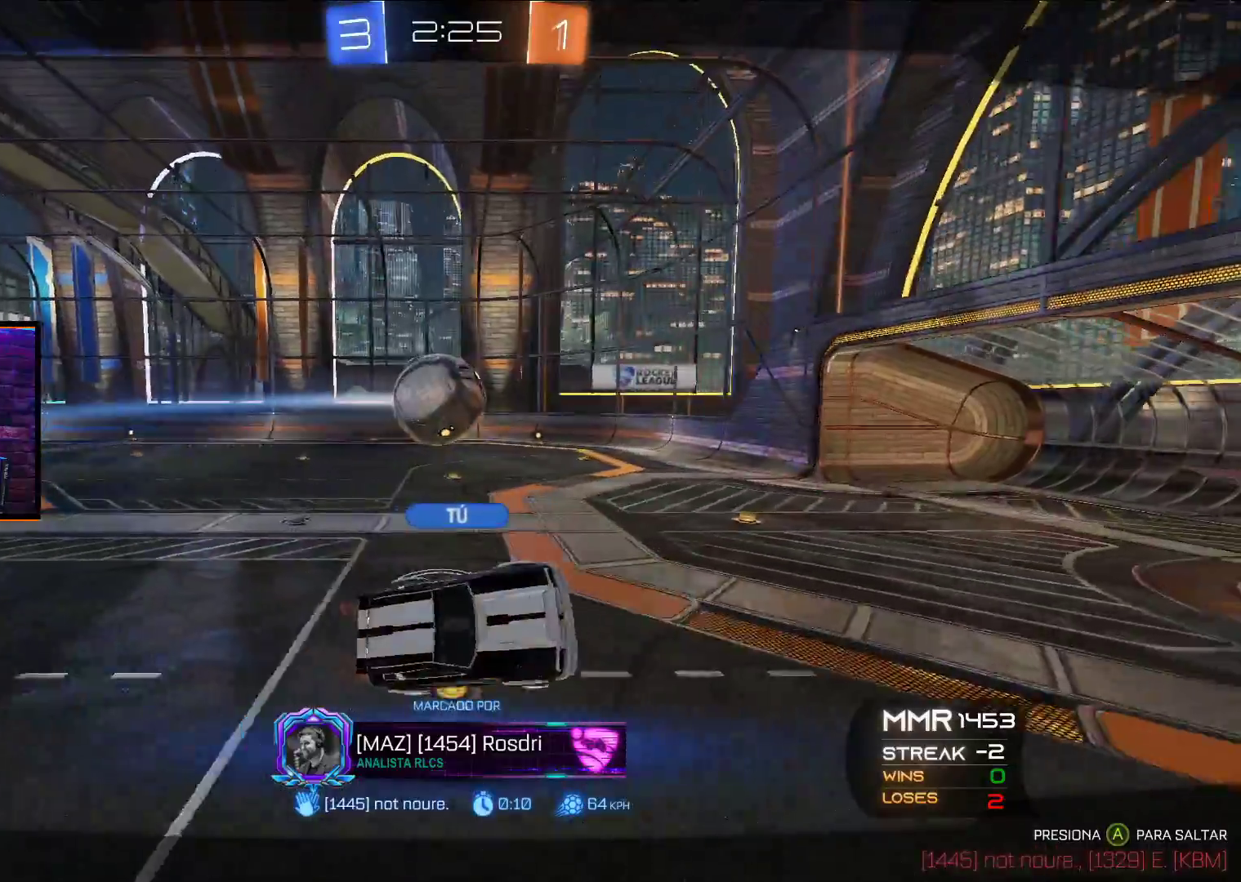
{"buttons": [], "left_stick": "center", "right_stick": "center", "events": []}
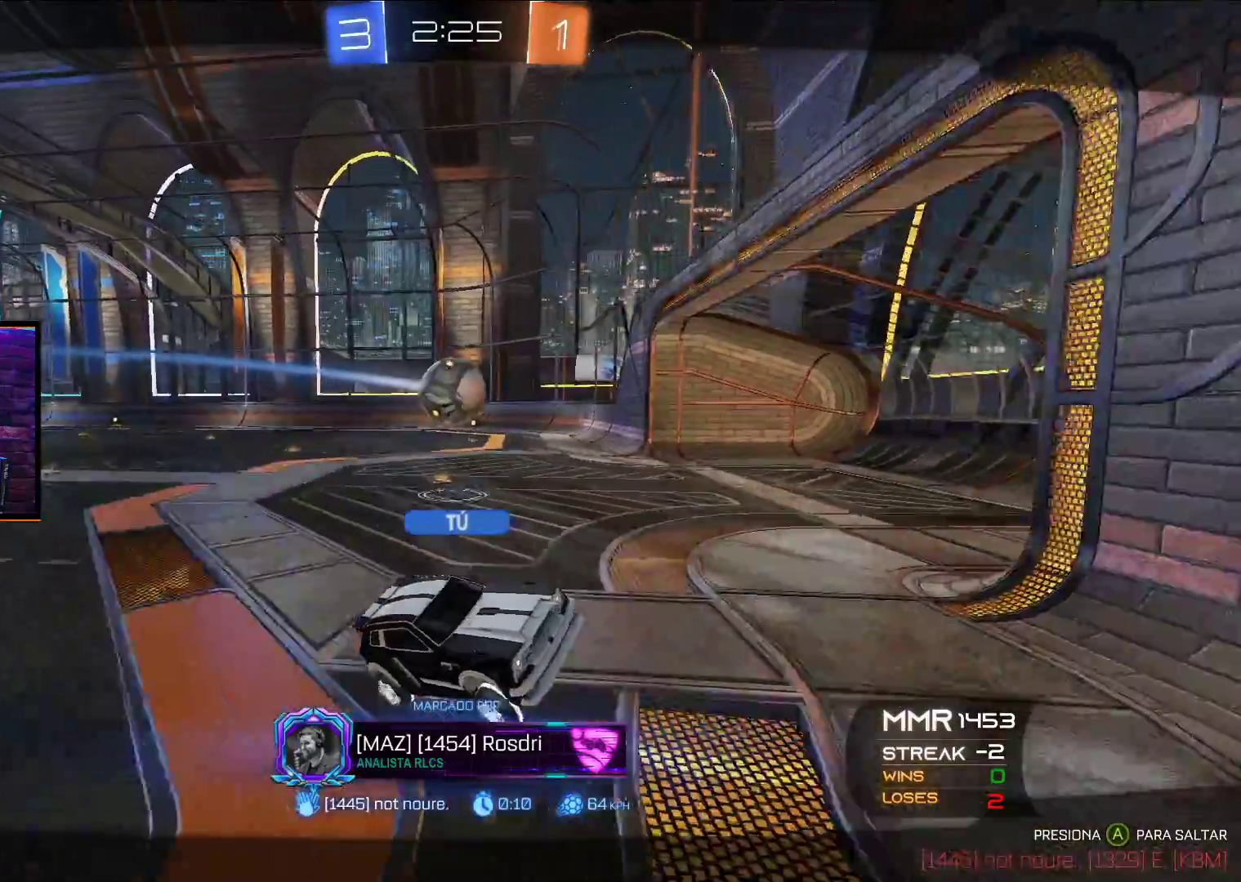
{"buttons": [], "left_stick": "center", "right_stick": "center", "events": []}
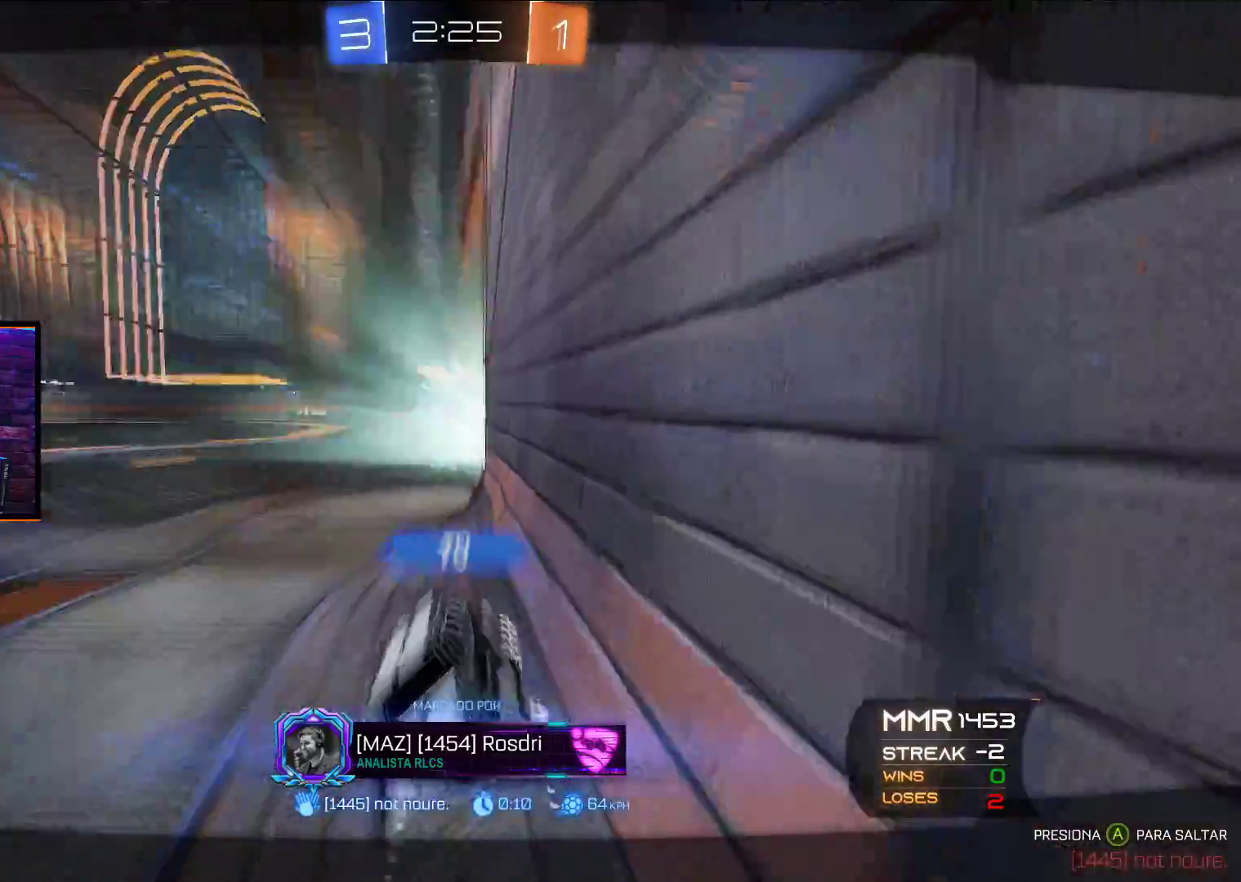
{"buttons": [], "left_stick": "center", "right_stick": "center", "events": []}
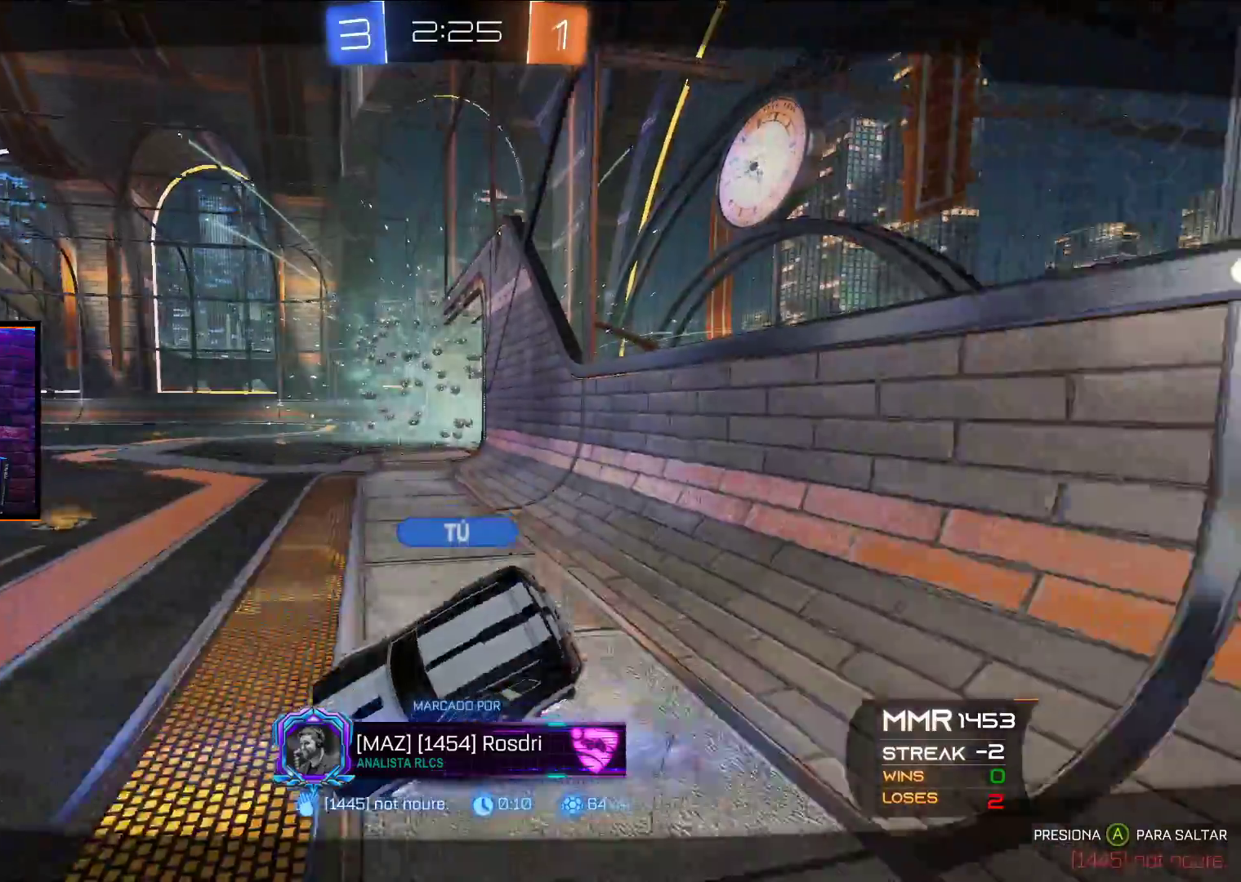
{"buttons": [], "left_stick": "center", "right_stick": "center", "events": []}
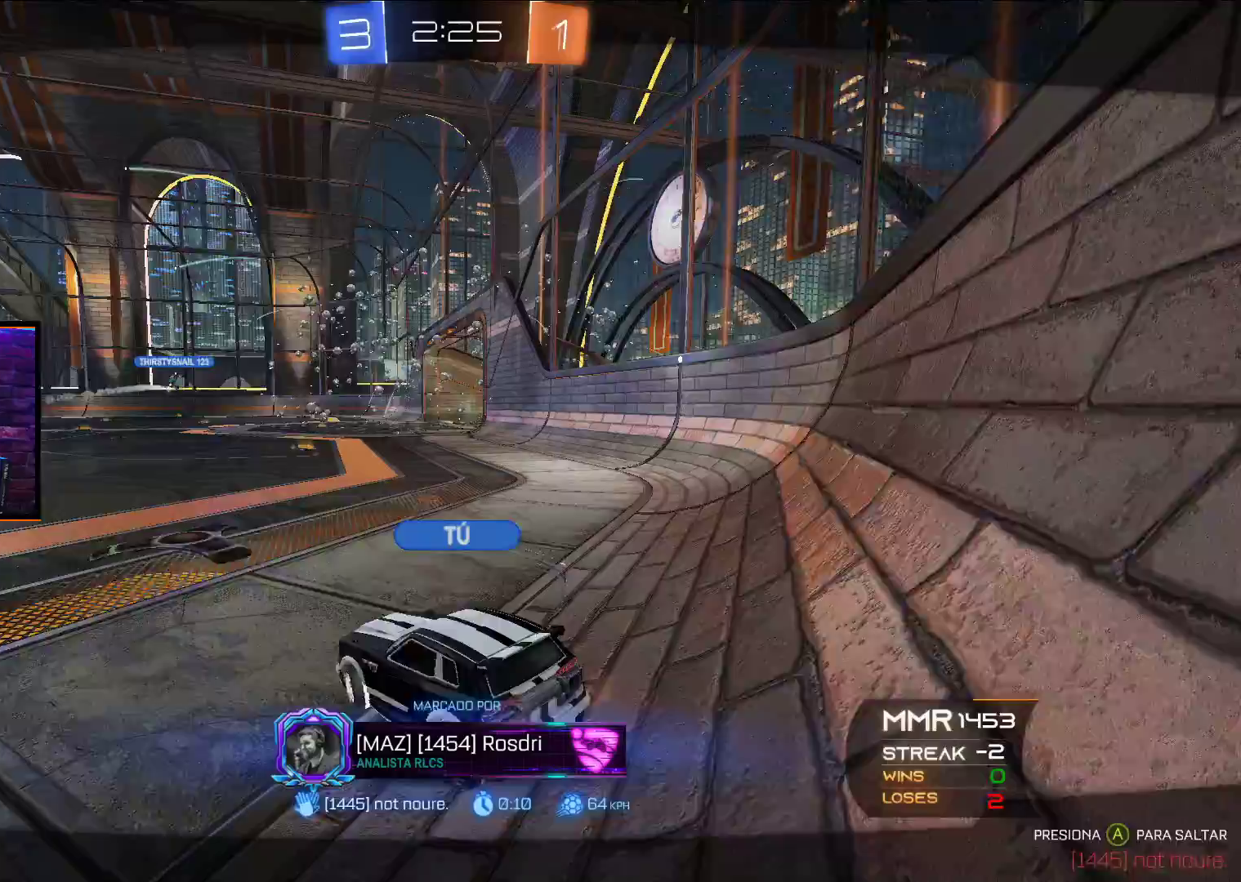
{"buttons": [], "left_stick": "center", "right_stick": "right", "events": [[300, "right_stick", "down-right"], [400, "right_stick", "right"]]}
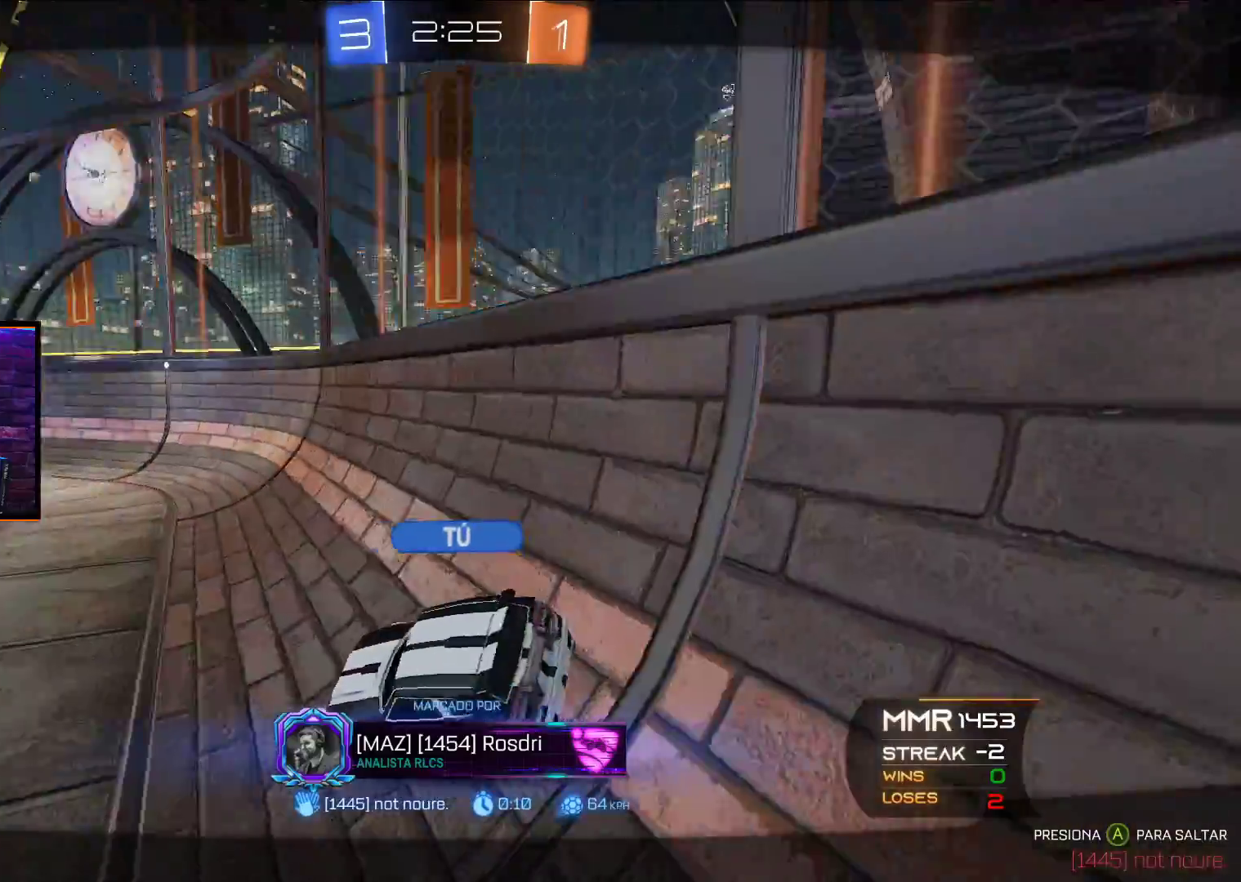
{"buttons": [], "left_stick": "center", "right_stick": "center", "events": [[417, "right_stick", "center"]]}
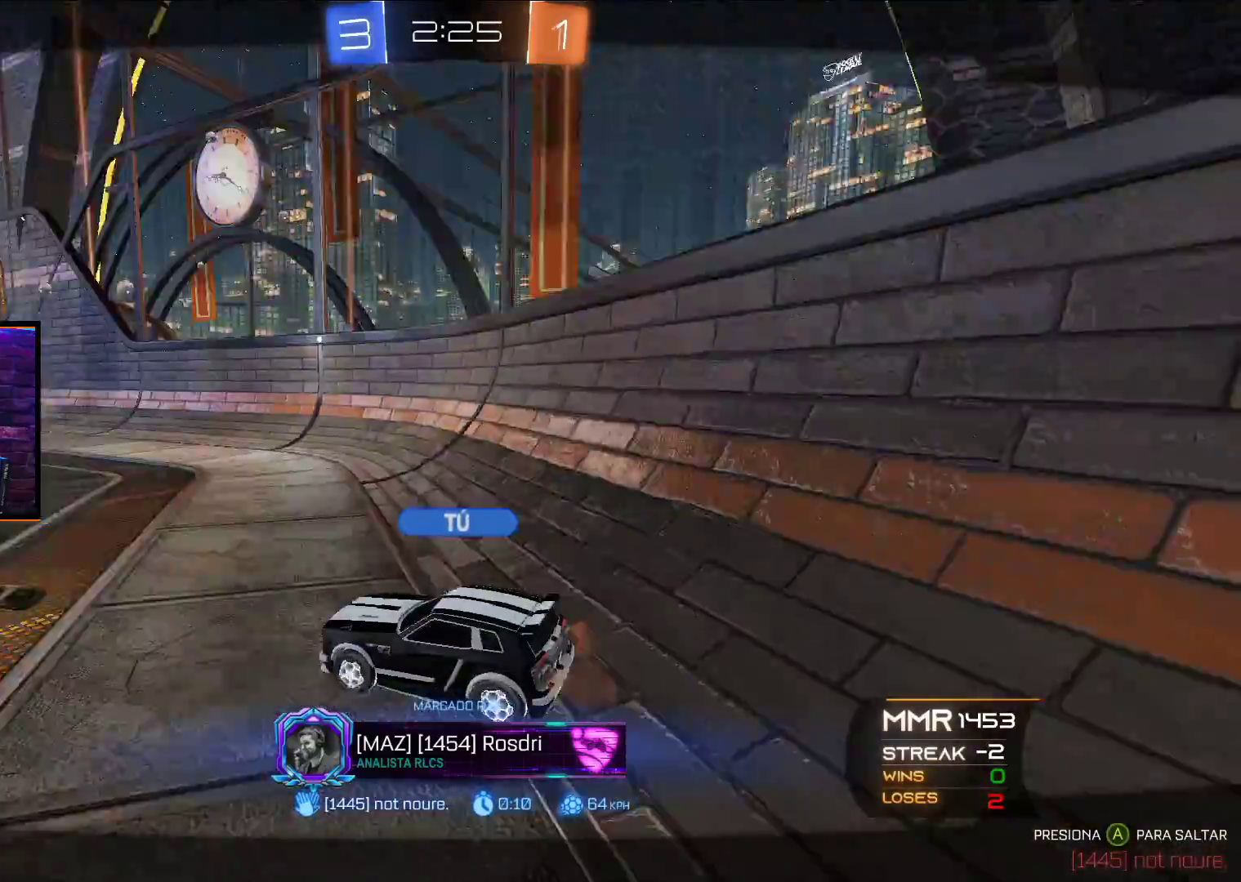
{"buttons": ["B"], "left_stick": "center", "right_stick": "center", "events": [[50, "A", "down"], [133, "A", "up"], [217, "B", "down"]]}
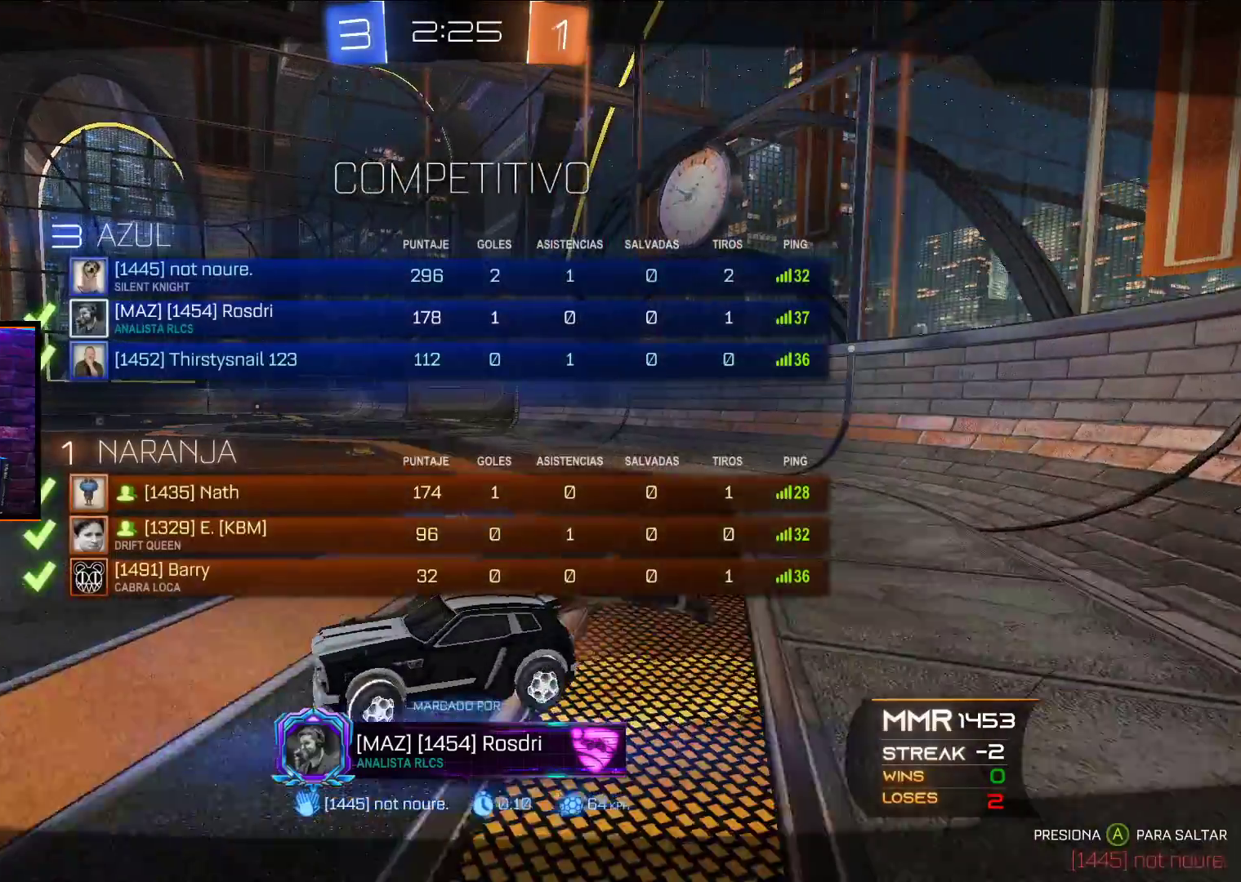
{"buttons": ["B"], "left_stick": "center", "right_stick": "center", "events": []}
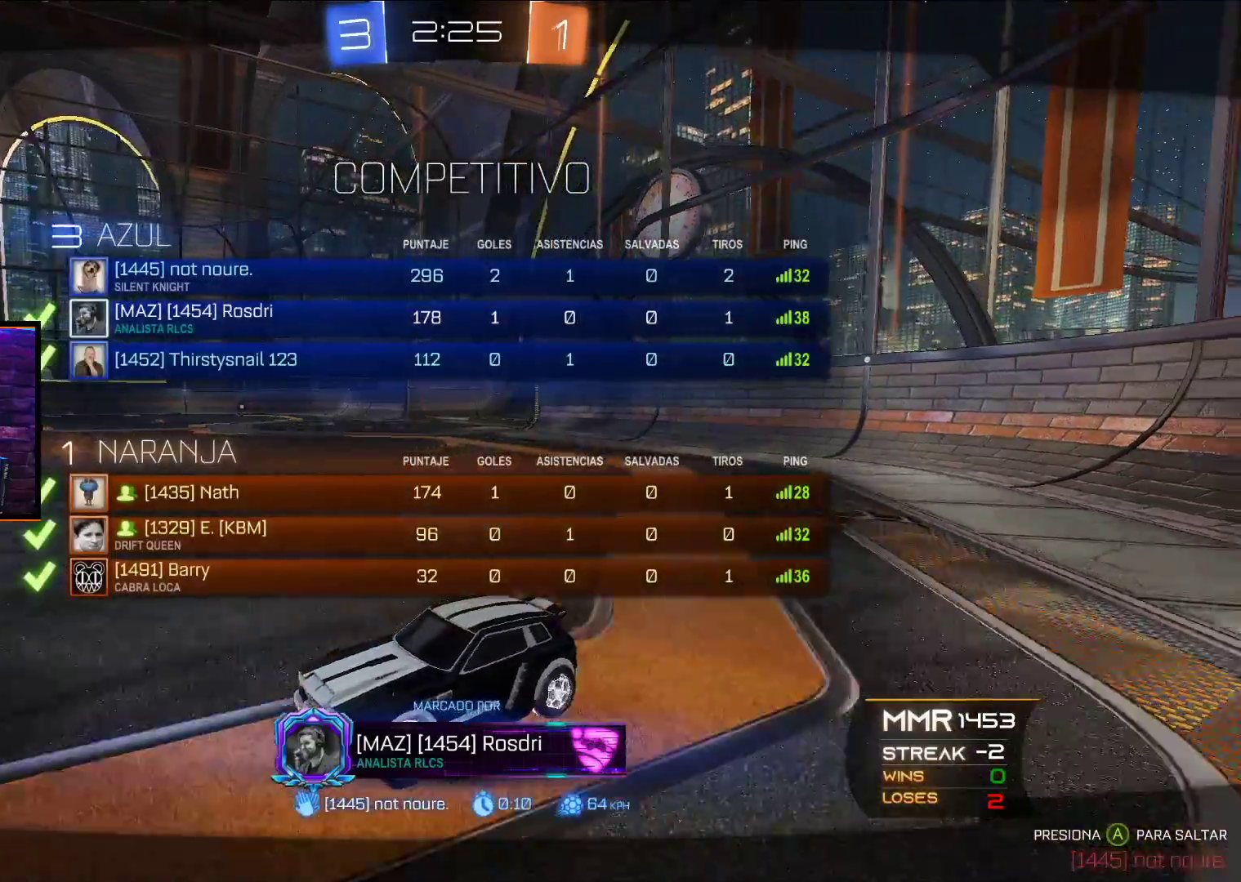
{"buttons": ["B"], "left_stick": "center", "right_stick": "center", "events": []}
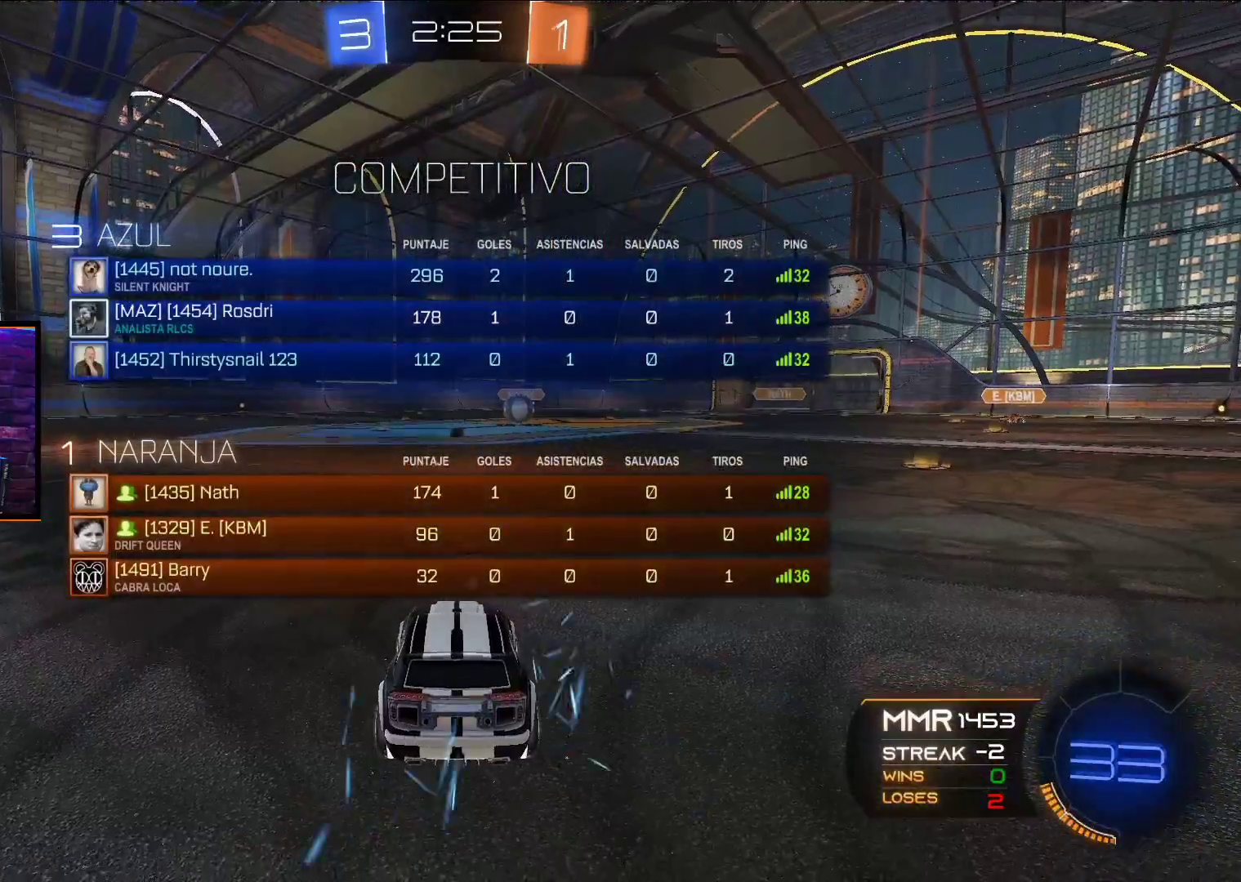
{"buttons": ["B"], "left_stick": "center", "right_stick": "center", "events": []}
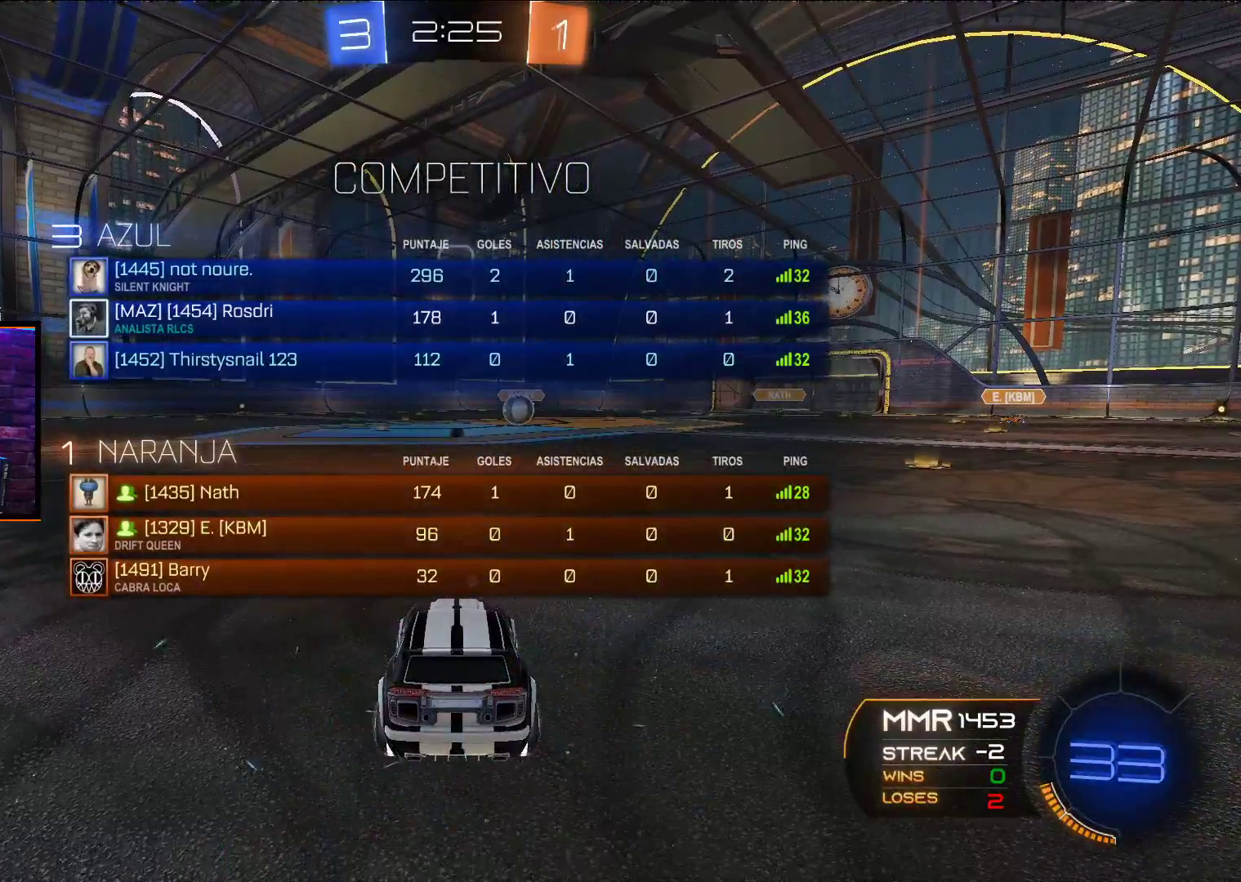
{"buttons": ["B"], "left_stick": "center", "right_stick": "center", "events": []}
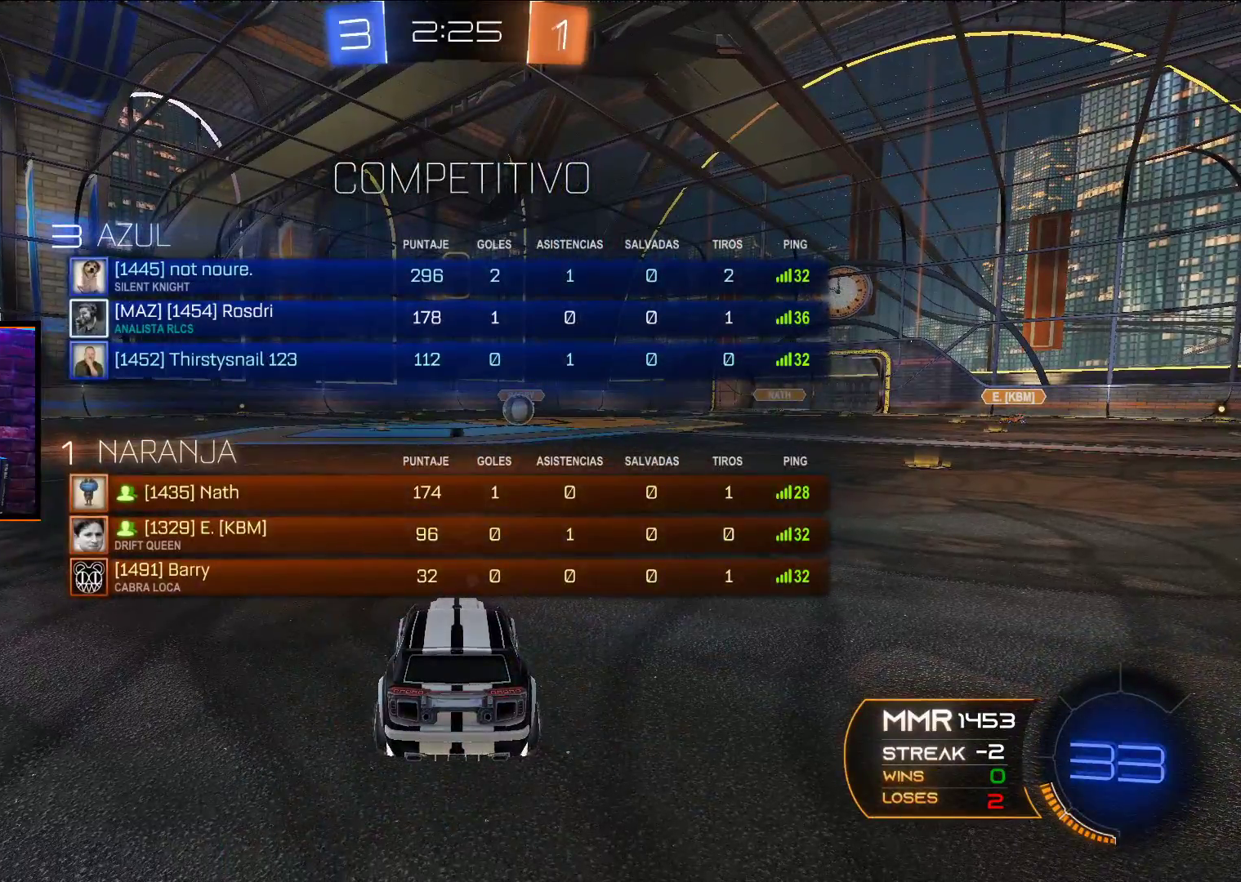
{"buttons": [], "left_stick": "center", "right_stick": "center", "events": [[283, "B", "up"]]}
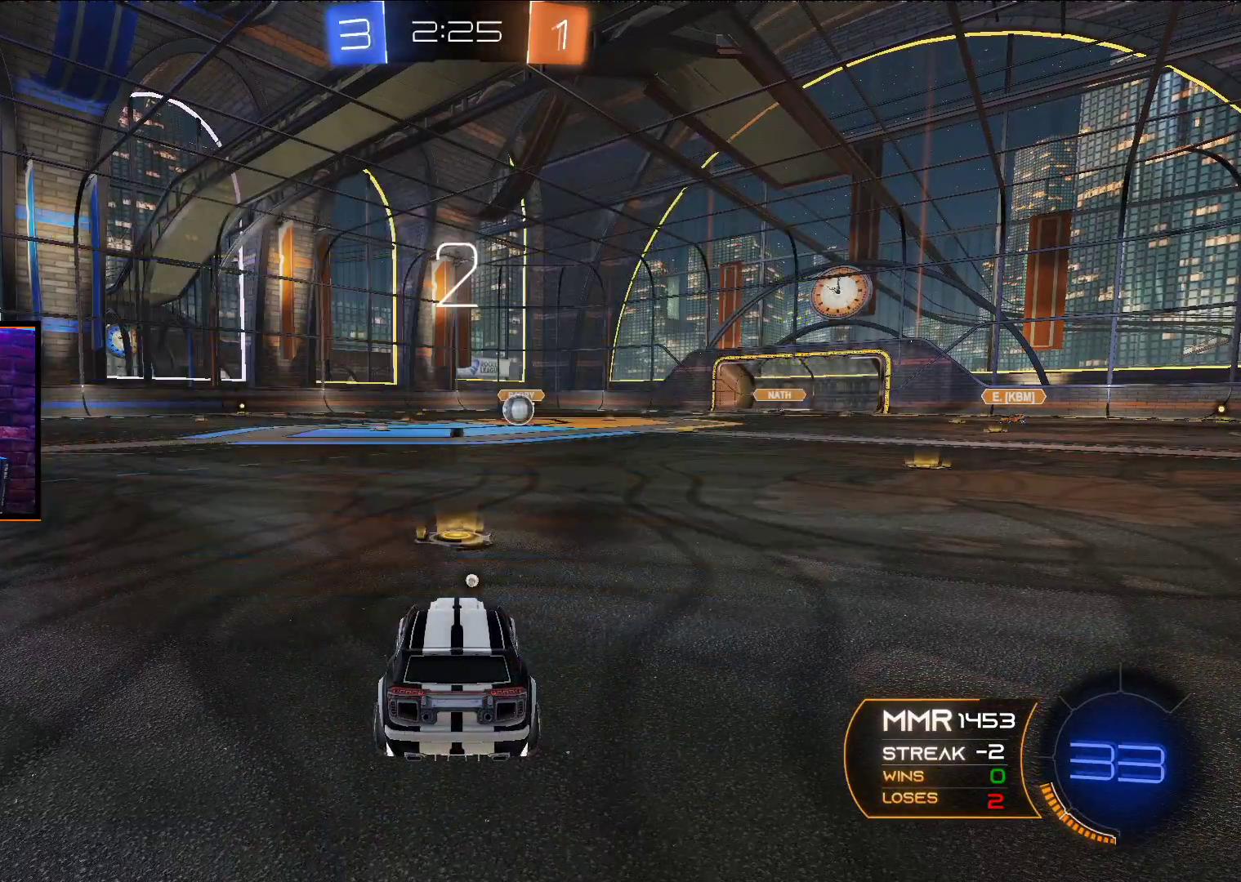
{"buttons": ["L2"], "left_stick": "center", "right_stick": "center", "events": [[400, "L2", "down"]]}
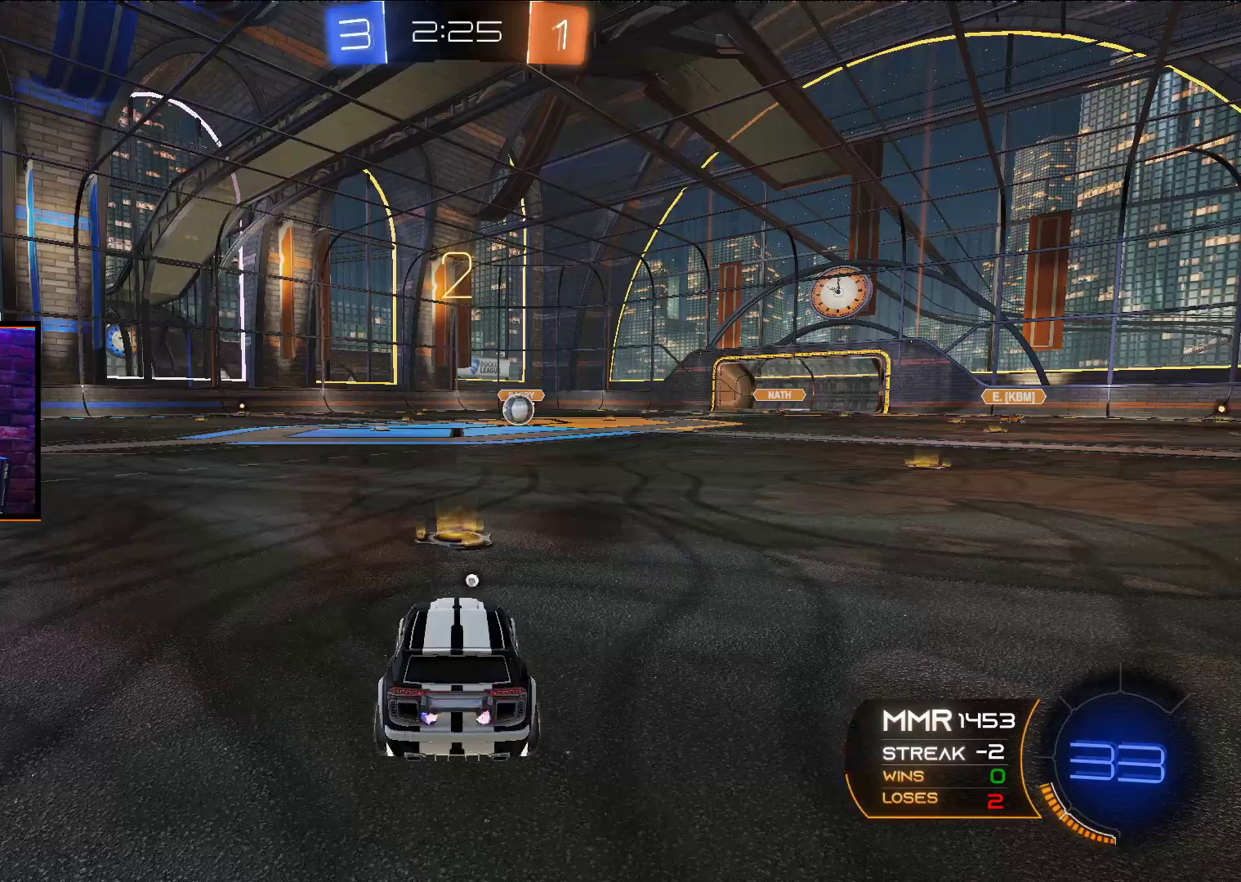
{"buttons": ["L2"], "left_stick": "center", "right_stick": "center", "events": []}
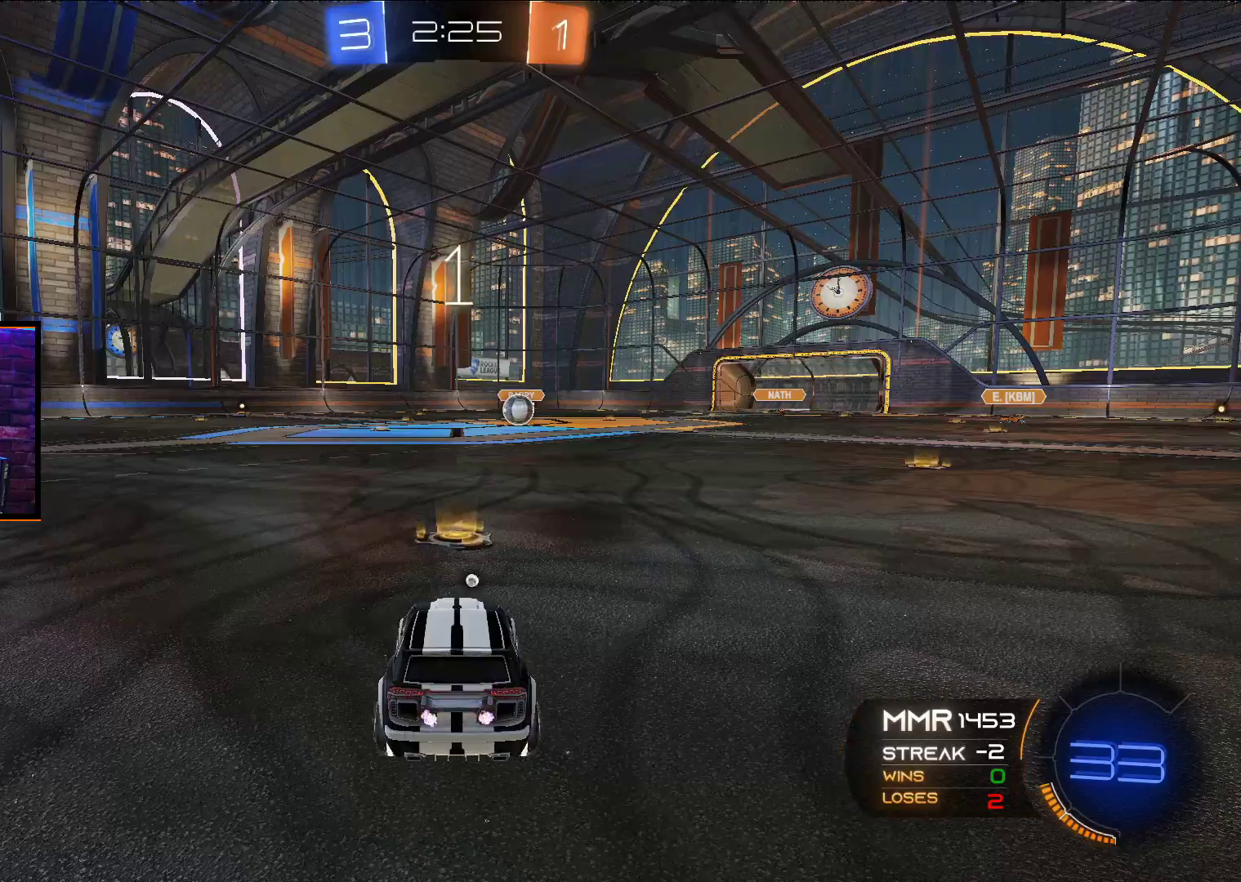
{"buttons": ["L2"], "left_stick": "center", "right_stick": "center", "events": []}
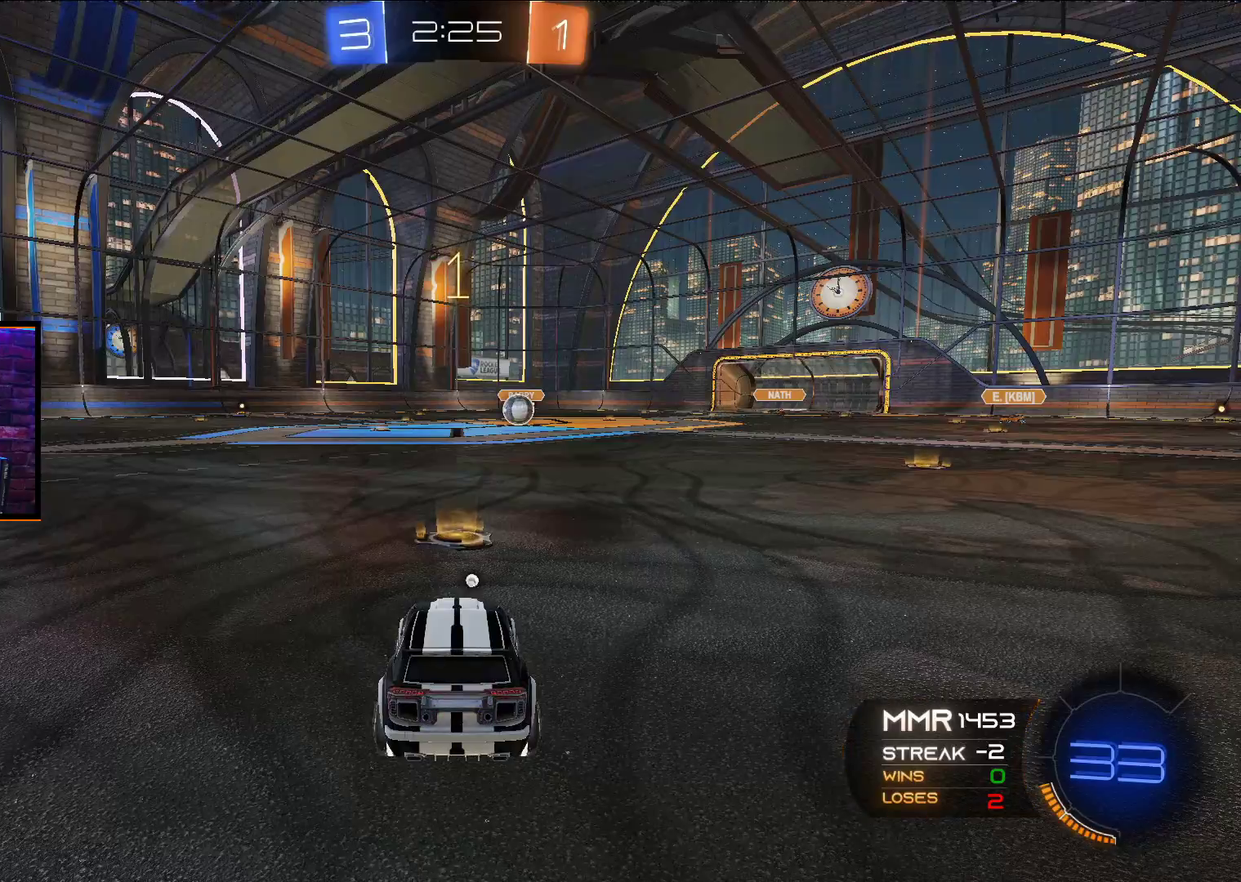
{"buttons": ["L2"], "left_stick": "center", "right_stick": "center", "events": [[83, "Y", "down"], [133, "Y", "up"]]}
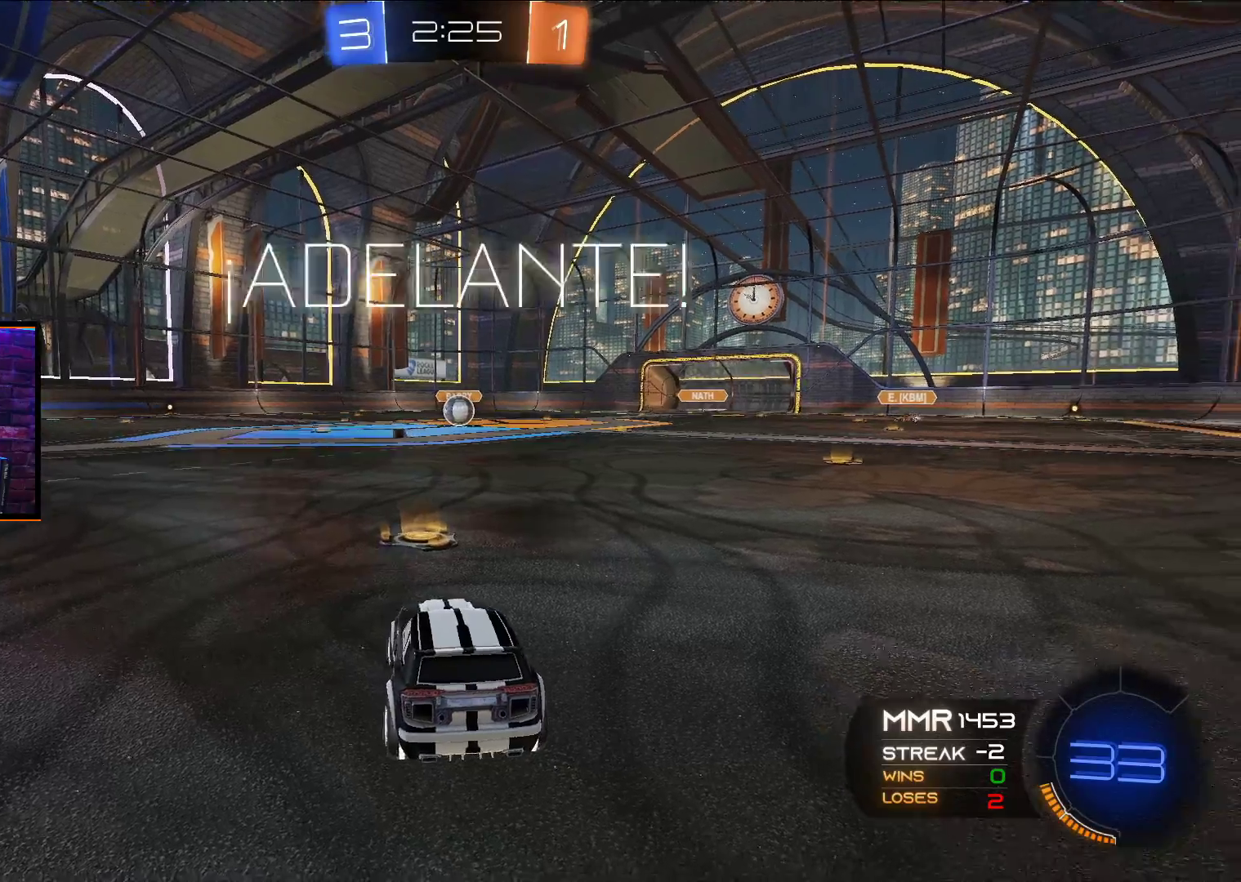
{"buttons": ["X", "L2"], "left_stick": "down", "right_stick": "center", "events": [[67, "left_stick", "left"], [183, "left_stick", "center"], [433, "left_stick", "down"], [467, "X", "down"]]}
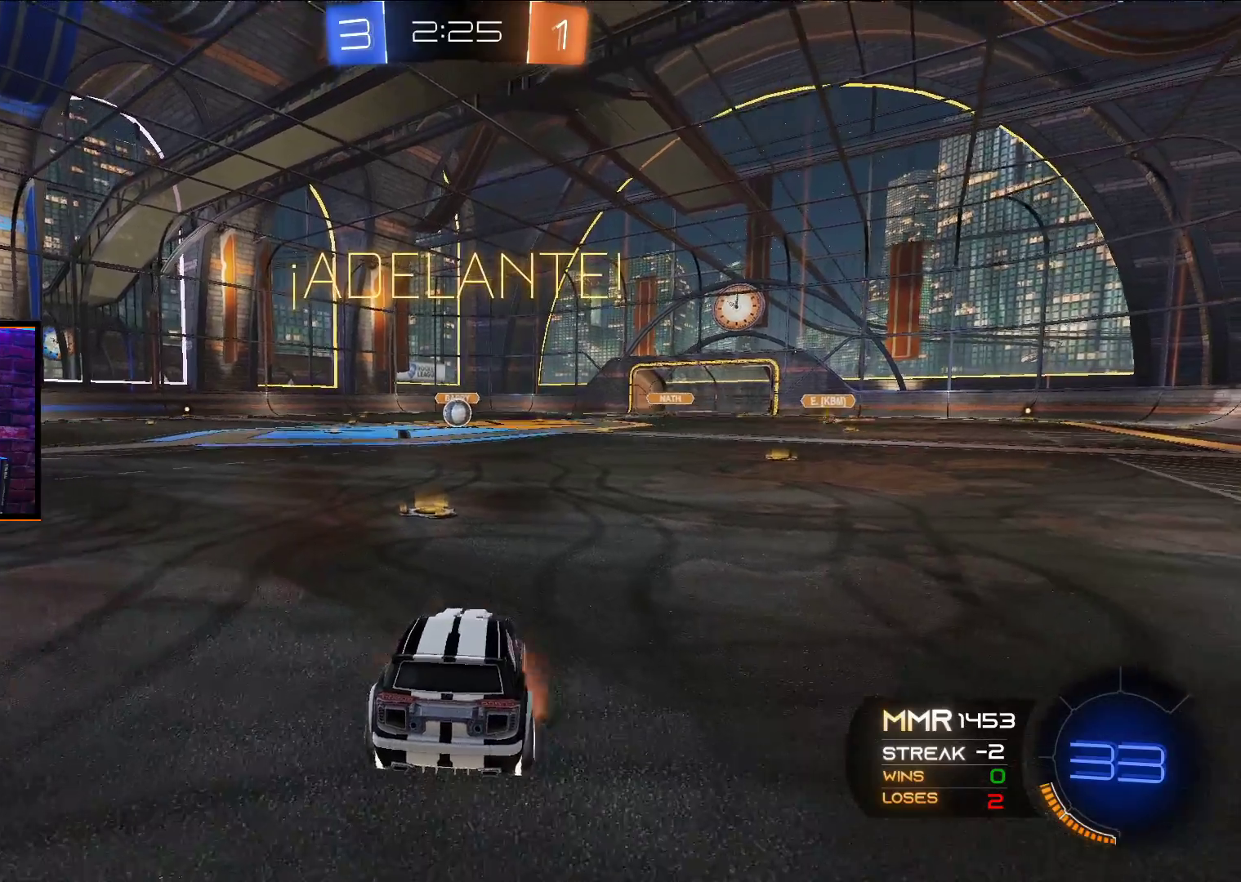
{"buttons": ["L1", "R2"], "left_stick": "up-left", "right_stick": "center", "events": [[50, "X", "up"], [117, "X", "down"], [217, "X", "up"], [300, "L2", "up"], [317, "R2", "down"], [317, "left_stick", "up"], [450, "left_stick", "up-left"], [467, "L1", "down"]]}
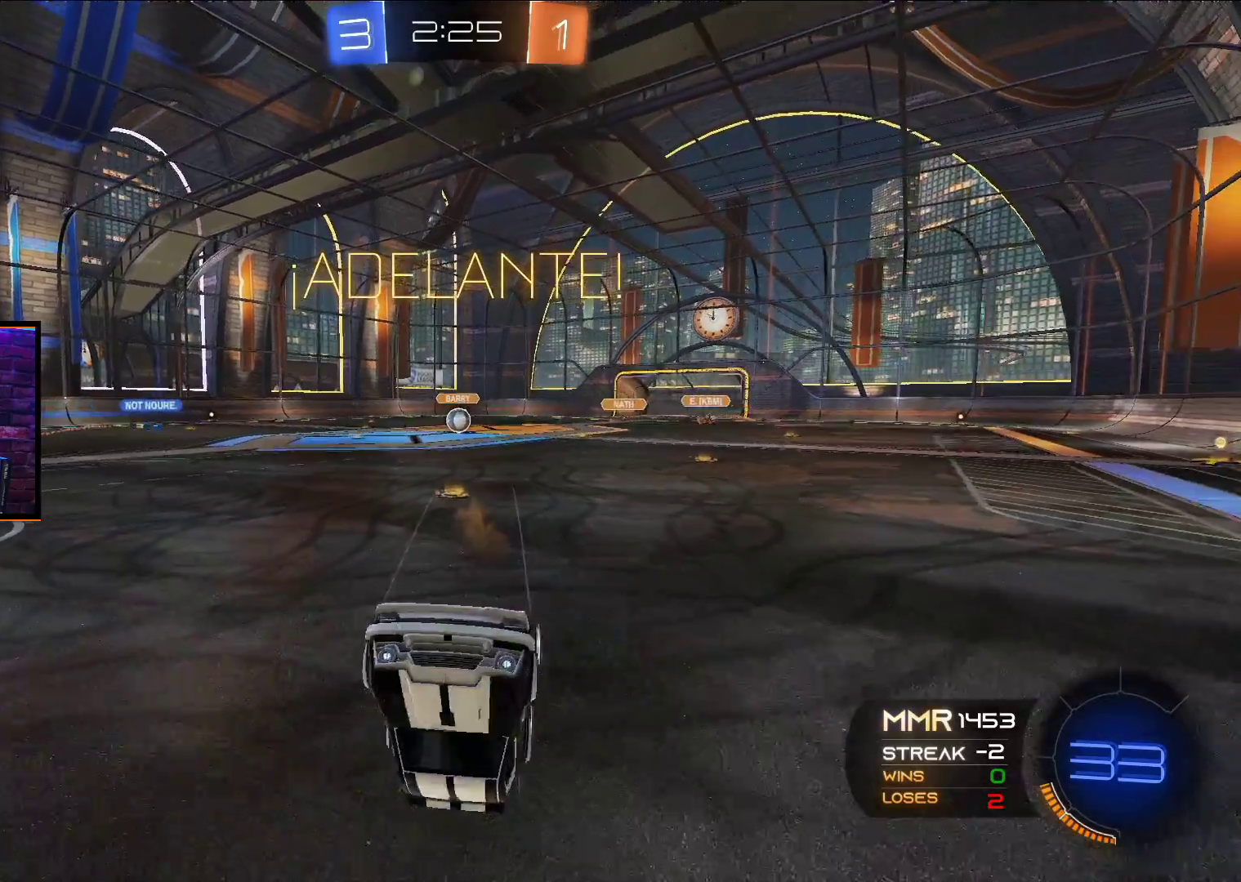
{"buttons": ["R2"], "left_stick": "center", "right_stick": "center", "events": [[400, "L1", "up"], [500, "left_stick", "center"]]}
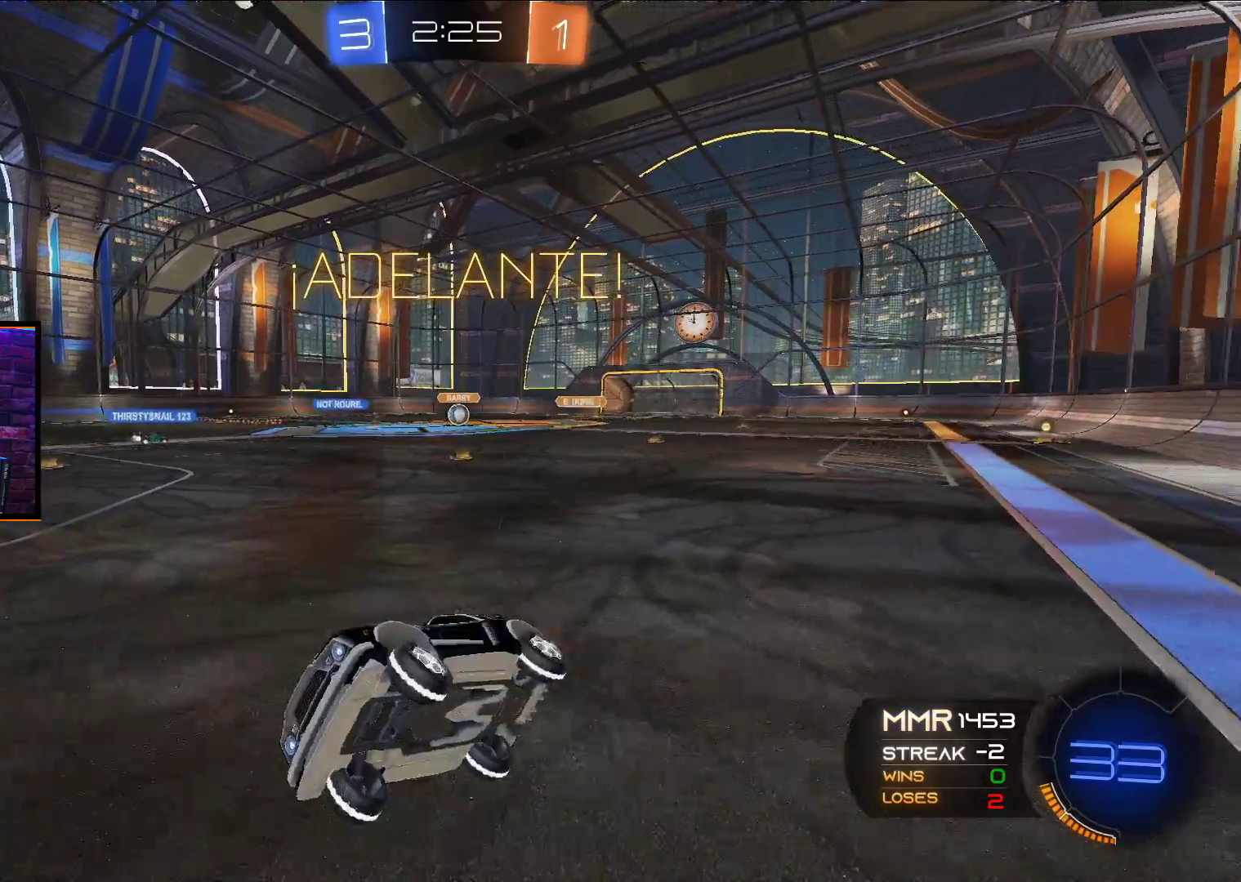
{"buttons": ["R2"], "left_stick": "right", "right_stick": "center", "events": [[167, "left_stick", "right"], [383, "L1", "down"], [467, "L1", "up"]]}